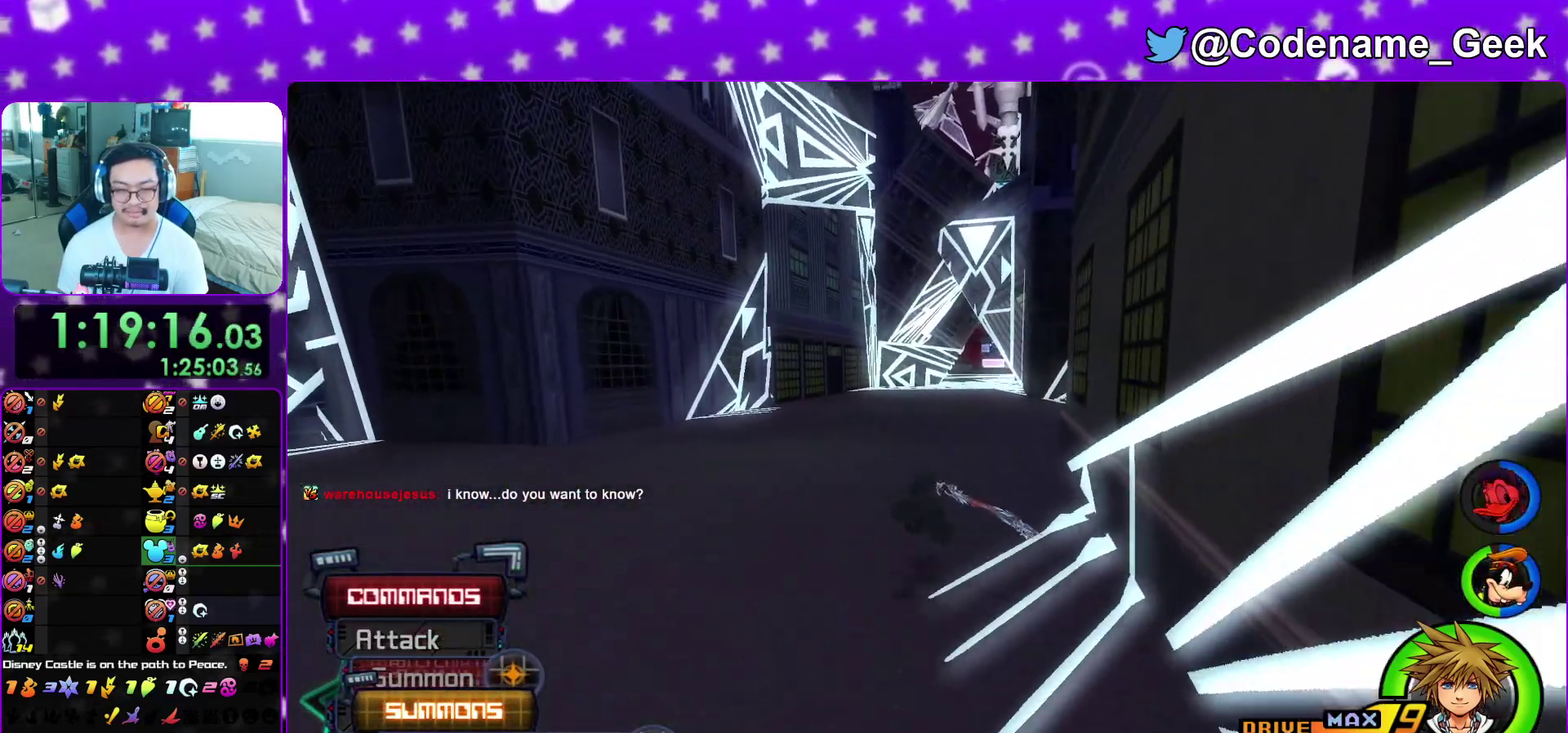
Gameplay with a controller (Nintendo layout); each line is a JSON object with the inputs held at the frame after it (dt_ms = milliseconds from this image to that frame). "events" lists button and stick changes between this image and that frame as [ms after this image, input, new state], when the widget could be followed in between. This overlay highlights the sticks when they move; stick clicks (L3 R3) are not distinguishable. Not read: L3 R3 SELECT START.
{"dt_ms": 900, "buttons": ["Y"], "left_stick": "up", "right_stick": "center", "events": [[117, "right_stick", "right"], [200, "right_stick", "center"]]}
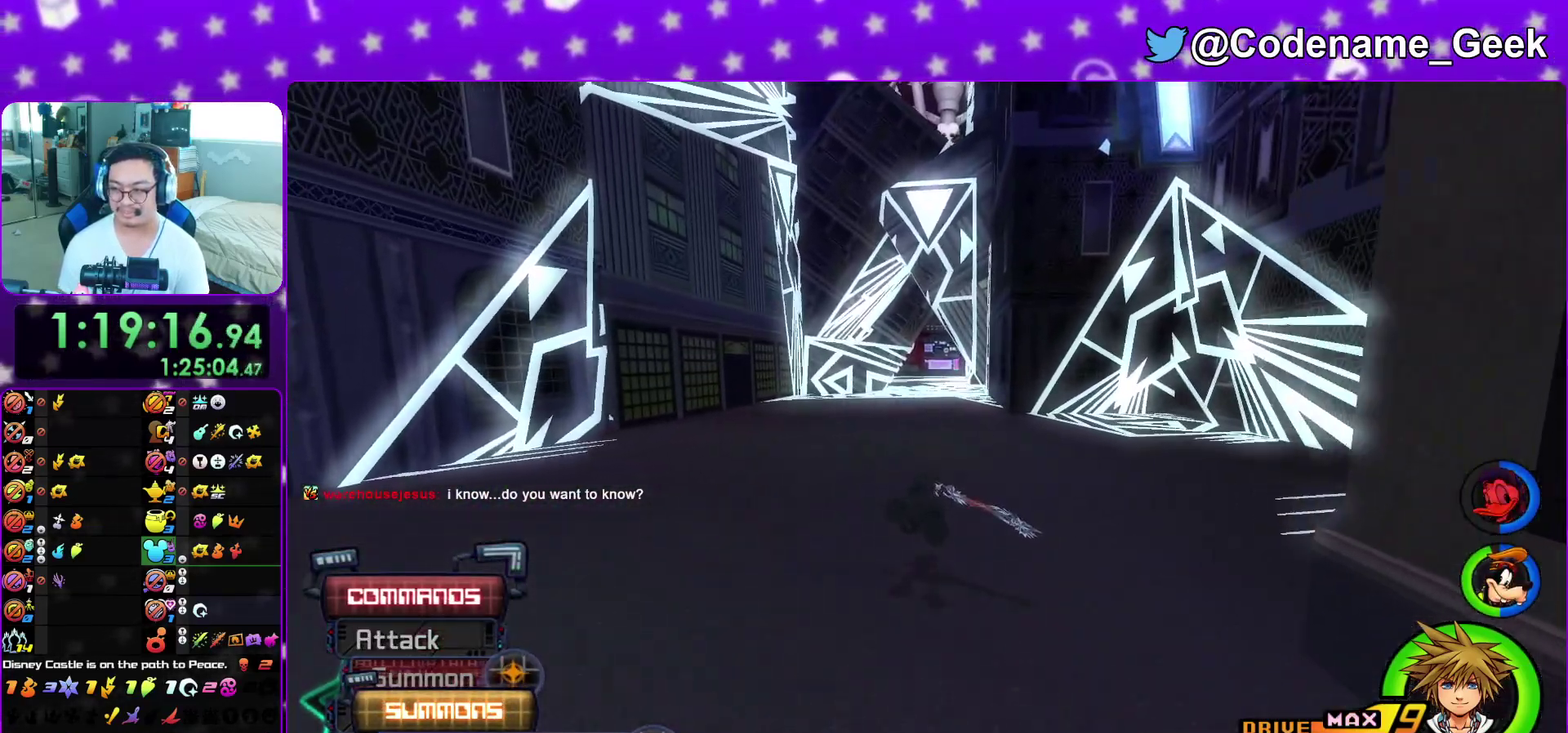
{"dt_ms": 300, "buttons": ["Y"], "left_stick": "up", "right_stick": "right"}
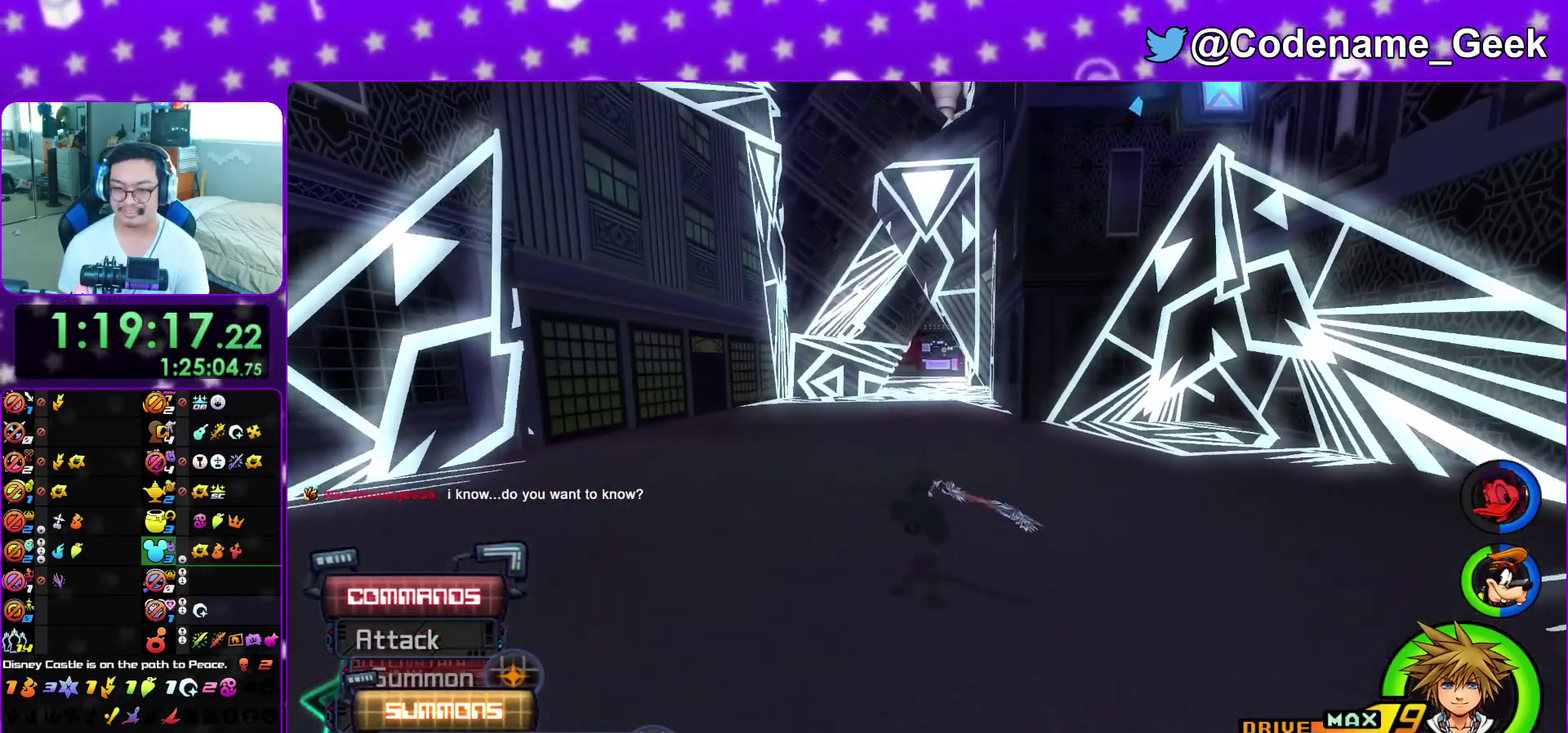
{"dt_ms": 500, "buttons": ["Y"], "left_stick": "up", "right_stick": "center"}
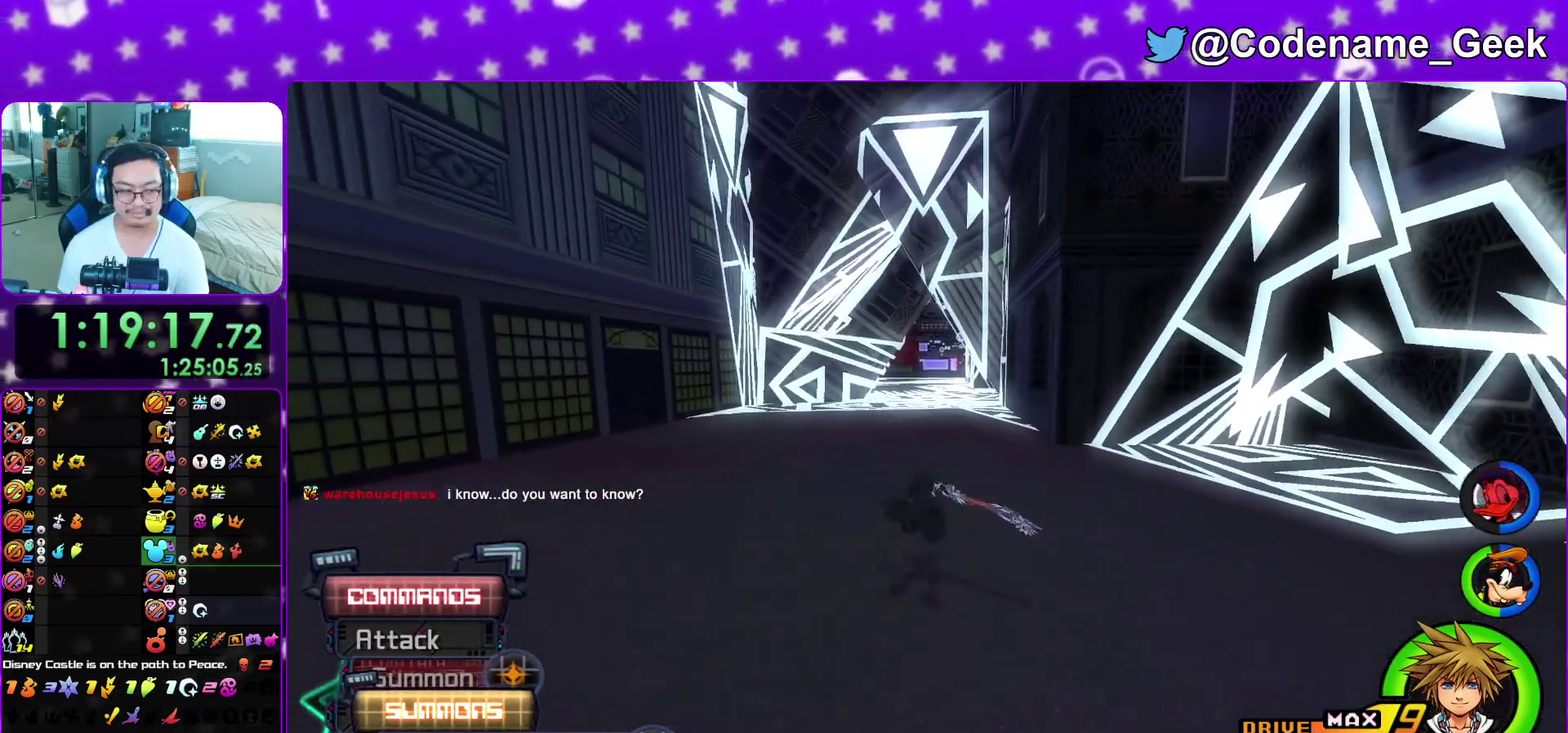
{"dt_ms": 500, "buttons": ["Y", "L1"], "left_stick": "up", "right_stick": "center", "events": [[267, "L1", "down"], [367, "L1", "up"], [483, "L1", "down"]]}
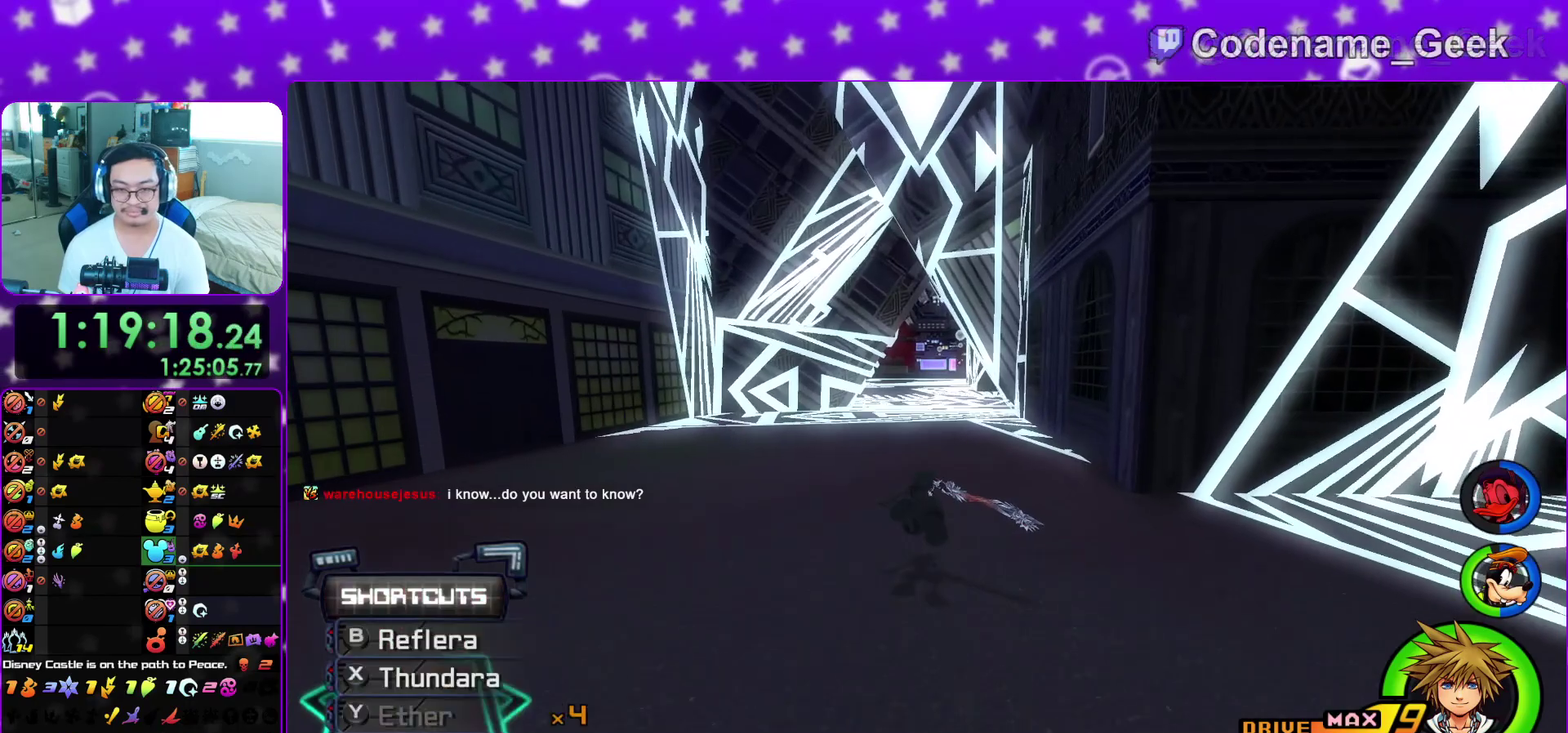
{"dt_ms": 500, "buttons": ["Y"], "left_stick": "up", "right_stick": "center", "events": [[67, "L1", "up"], [167, "L1", "down"], [267, "L1", "up"], [367, "L1", "down"], [450, "L1", "up"]]}
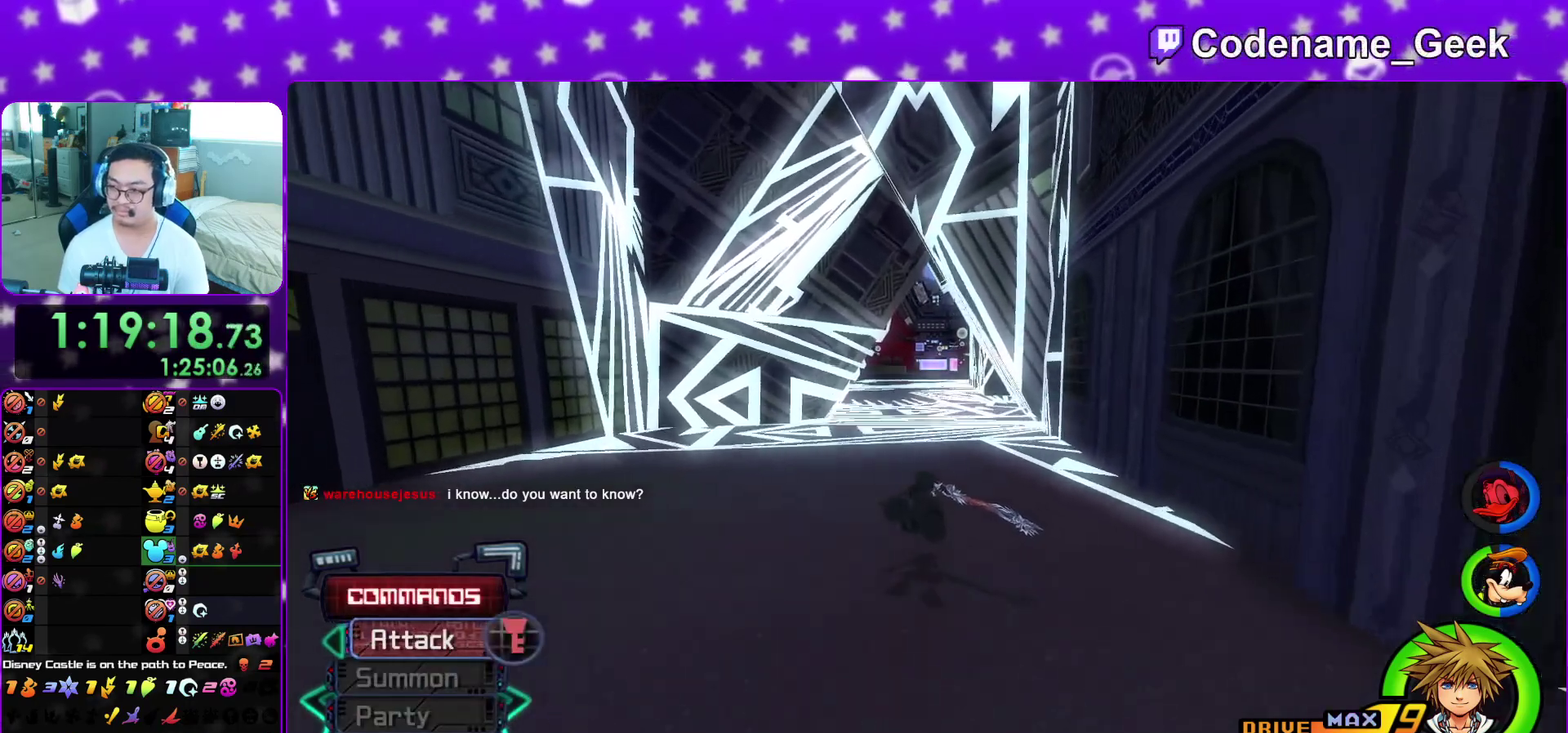
{"dt_ms": 400, "buttons": ["Y"], "left_stick": "up", "right_stick": "center", "events": [[33, "L1", "down"], [167, "L1", "up"], [217, "L1", "down"], [333, "L1", "up"]]}
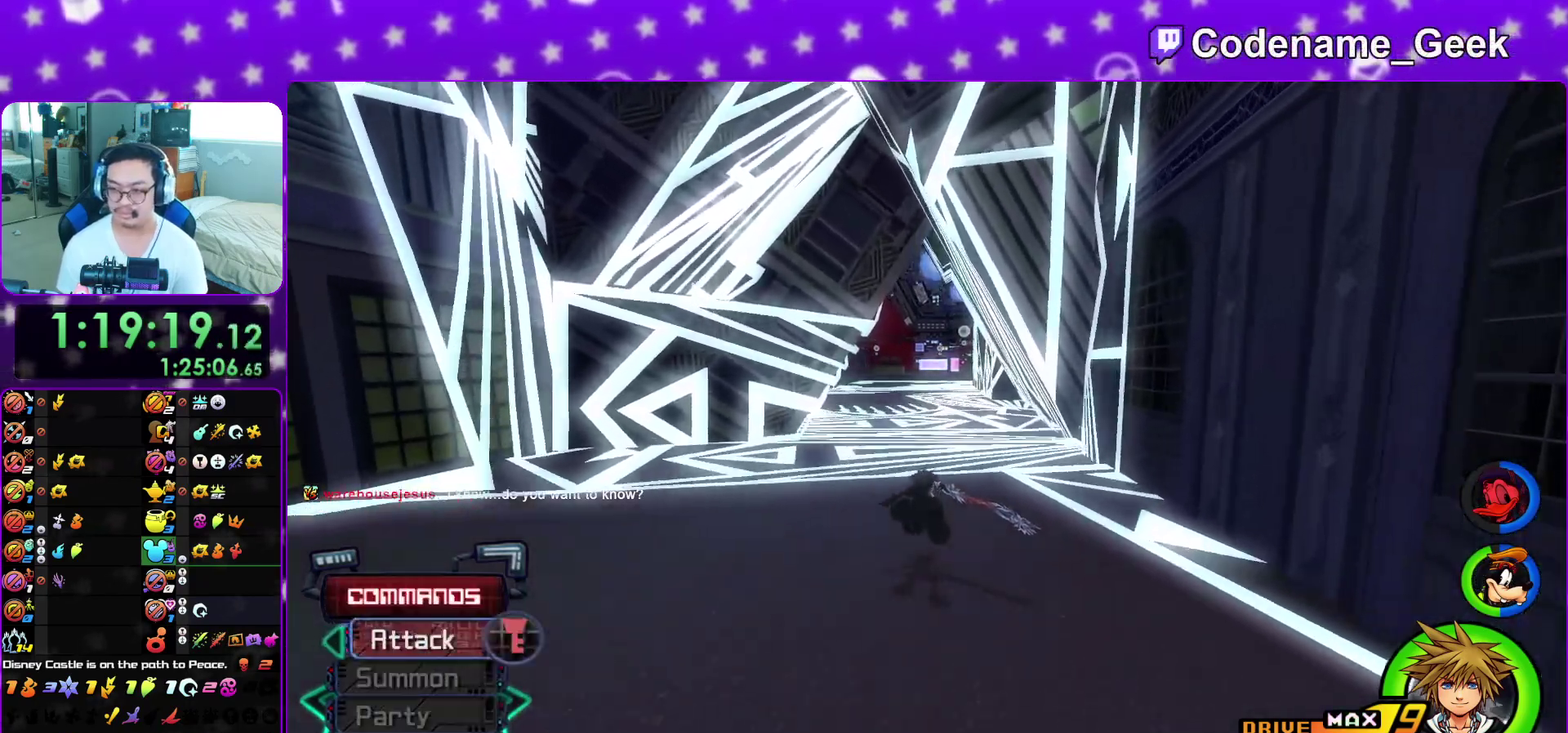
{"dt_ms": 600, "buttons": ["Y"], "left_stick": "up", "right_stick": "center", "events": [[17, "L1", "down"], [167, "L1", "up"], [233, "L1", "down"], [317, "L1", "up"], [417, "L1", "down"], [533, "L1", "up"]]}